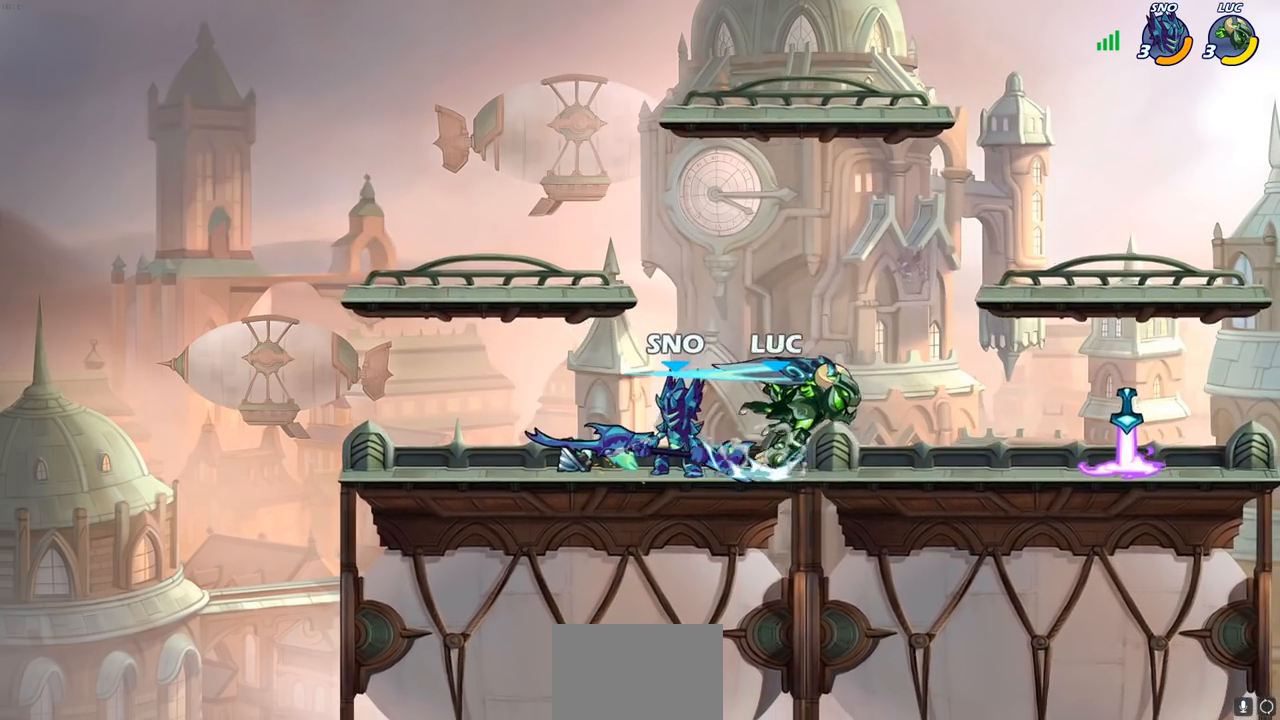
Gameplay with a controller (PlayStation layout); each line is a JSON object with the inputs held at the frame after it. "events" lists button and stick changes between this image and that frame as [ms after this image, input, new state], when the widget could be followed in between.
{"buttons": ["CROSS"], "left_stick": "up-right", "right_stick": "center", "events": [[267, "left_stick", "right"], [417, "CROSS", "down"], [467, "left_stick", "up-right"]]}
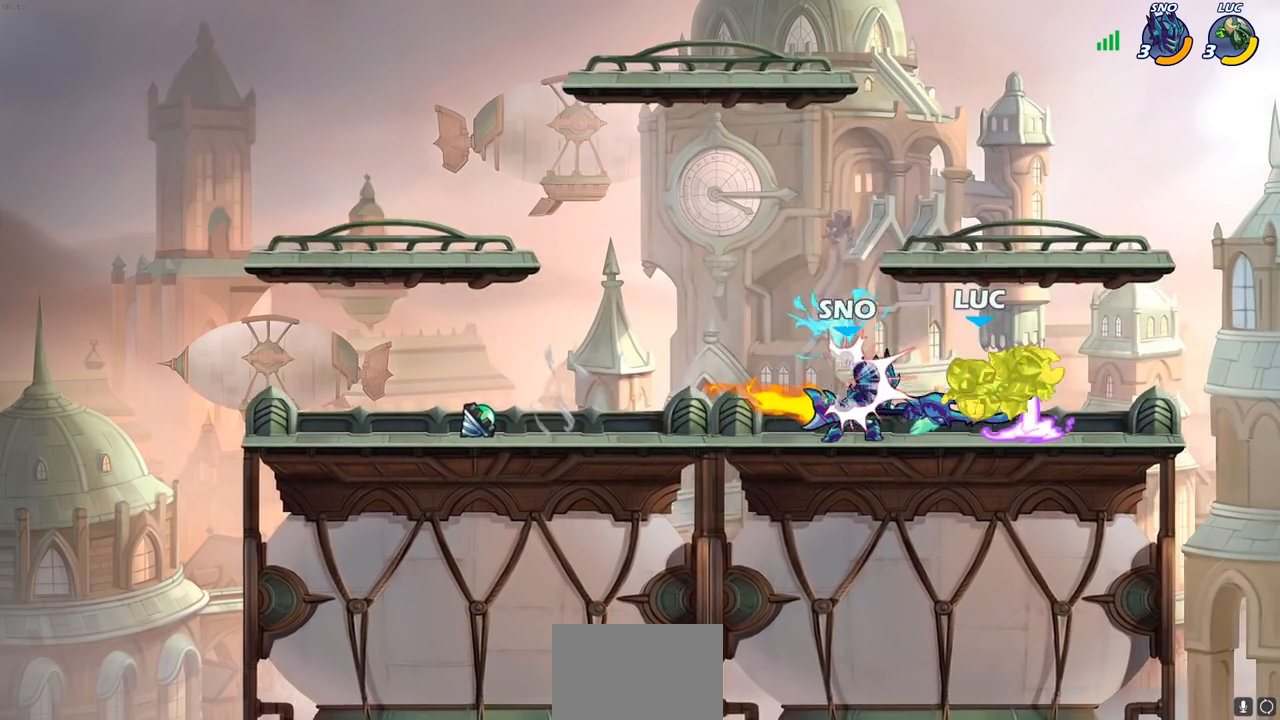
{"buttons": ["R2"], "left_stick": "up", "right_stick": "center", "events": [[33, "left_stick", "up"], [50, "CROSS", "up"], [133, "left_stick", "left"], [250, "left_stick", "up"], [300, "R2", "down"]]}
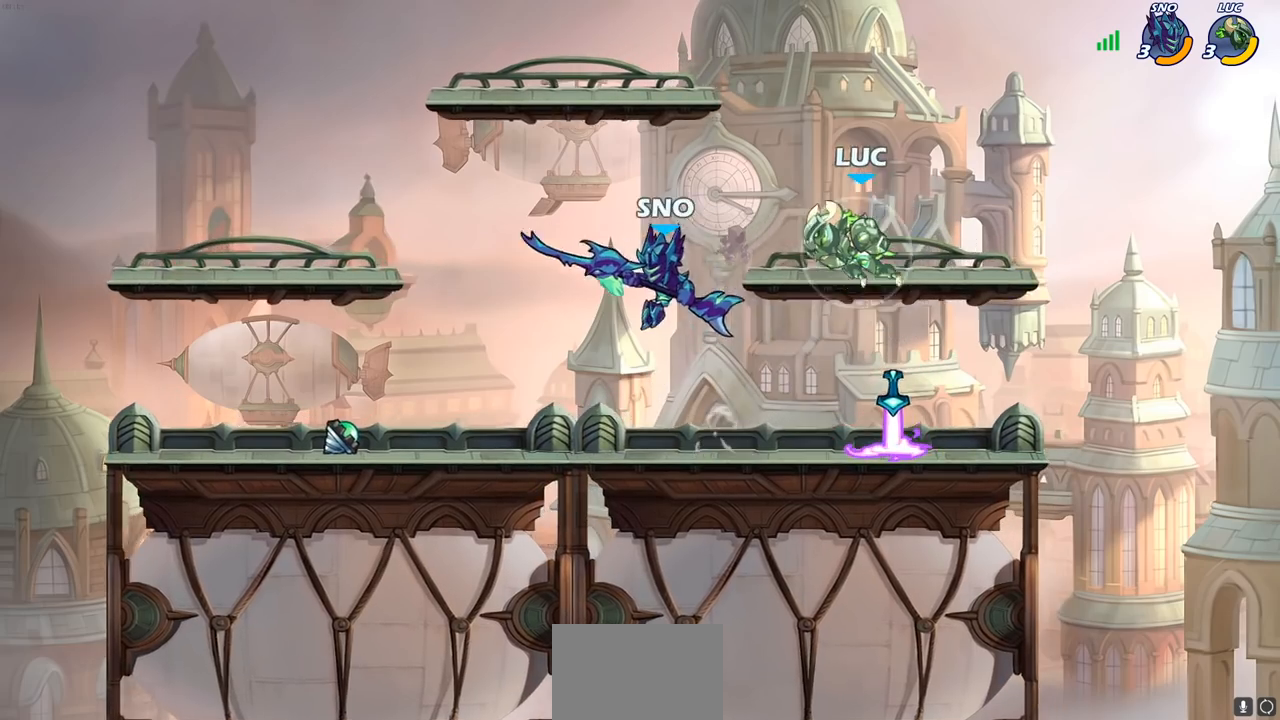
{"buttons": [], "left_stick": "down-right", "right_stick": "center", "events": [[100, "left_stick", "up-left"], [183, "R2", "up"], [250, "left_stick", "right"], [367, "left_stick", "down-right"]]}
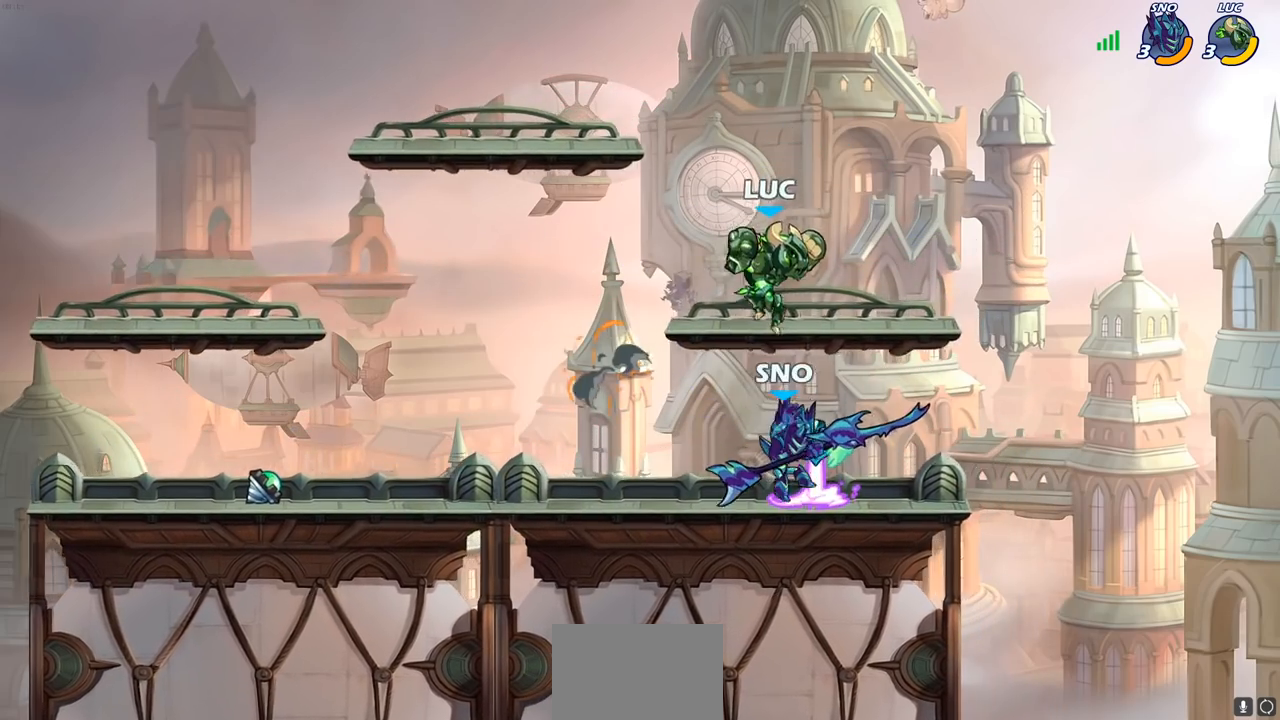
{"buttons": [], "left_stick": "center", "right_stick": "center", "events": [[150, "left_stick", "center"], [183, "SQUARE", "down"], [267, "SQUARE", "up"], [367, "SQUARE", "down"], [467, "SQUARE", "up"]]}
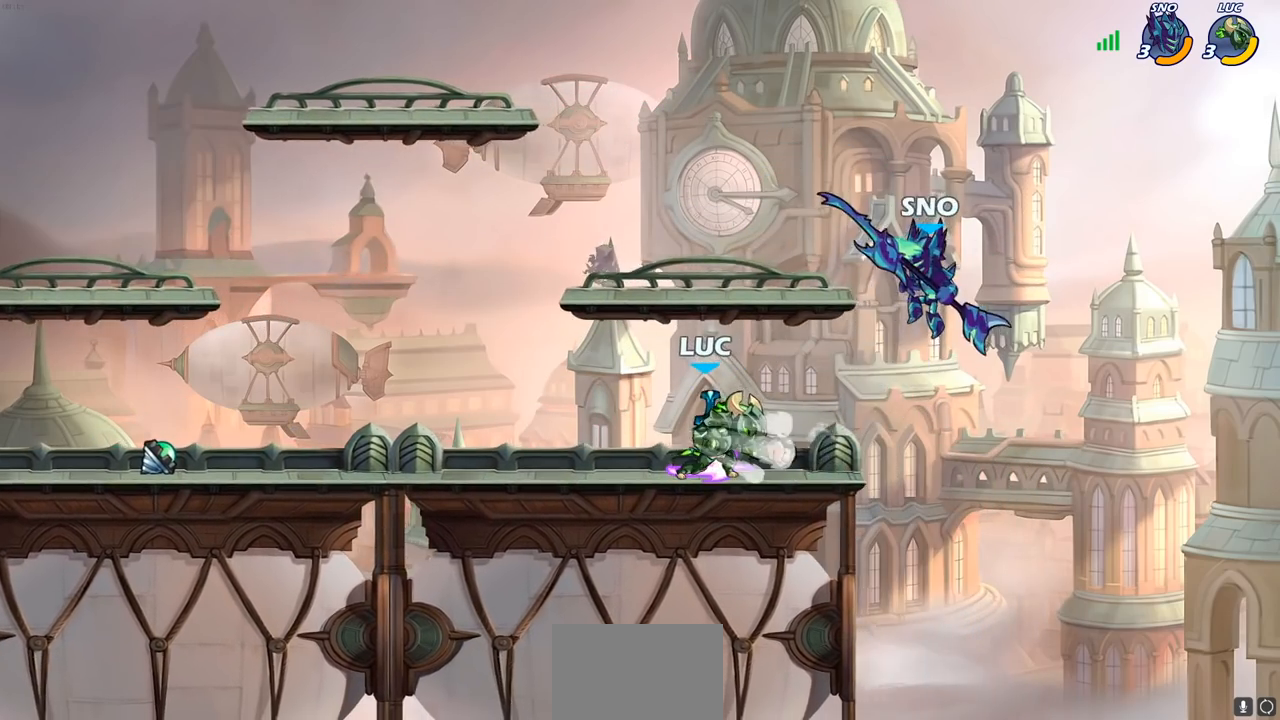
{"buttons": ["R2"], "left_stick": "up-left", "right_stick": "center", "events": [[67, "SQUARE", "down"], [150, "SQUARE", "up"], [250, "left_stick", "right"], [317, "CROSS", "down"], [333, "left_stick", "up"], [367, "R2", "down"], [400, "left_stick", "up-left"], [500, "CROSS", "up"]]}
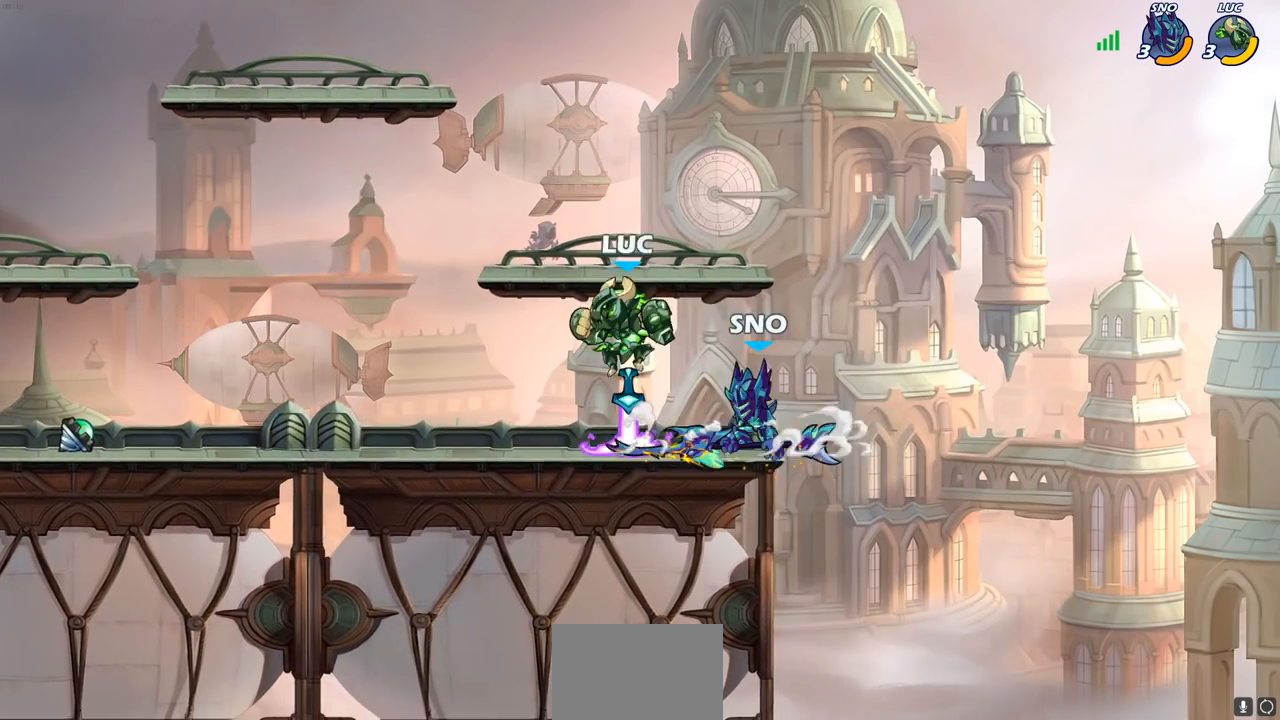
{"buttons": [], "left_stick": "up-right", "right_stick": "center", "events": [[67, "R2", "up"], [183, "left_stick", "right"], [383, "CROSS", "down"], [450, "left_stick", "up-right"], [483, "CROSS", "up"]]}
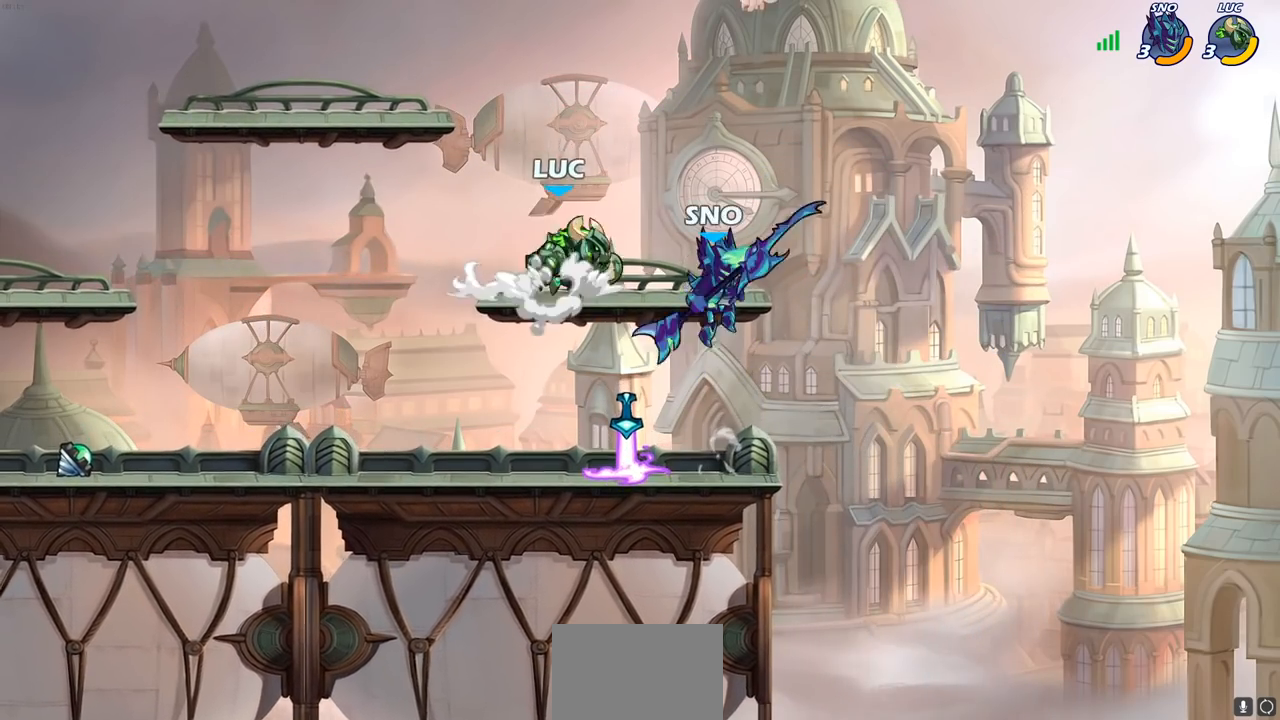
{"buttons": [], "left_stick": "down-left", "right_stick": "center", "events": [[17, "left_stick", "up"], [67, "left_stick", "left"], [133, "left_stick", "down-left"]]}
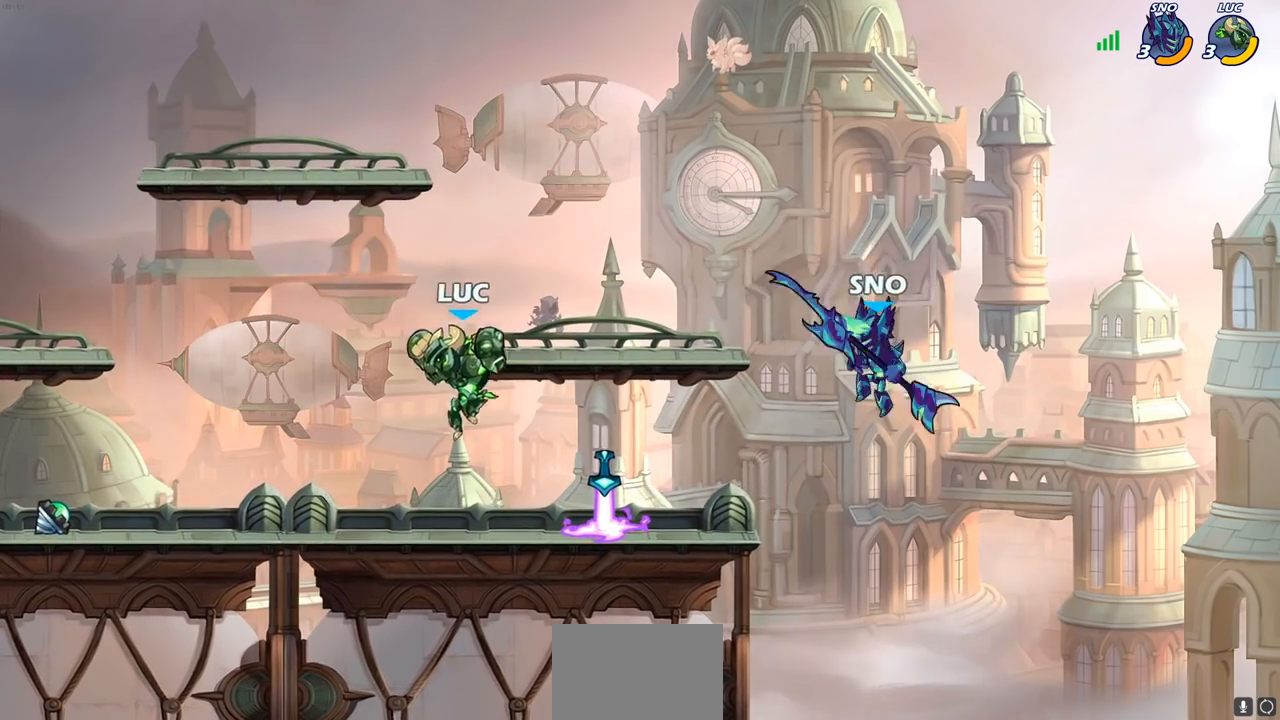
{"buttons": [], "left_stick": "left", "right_stick": "center", "events": [[167, "left_stick", "right"], [350, "left_stick", "center"], [467, "left_stick", "left"]]}
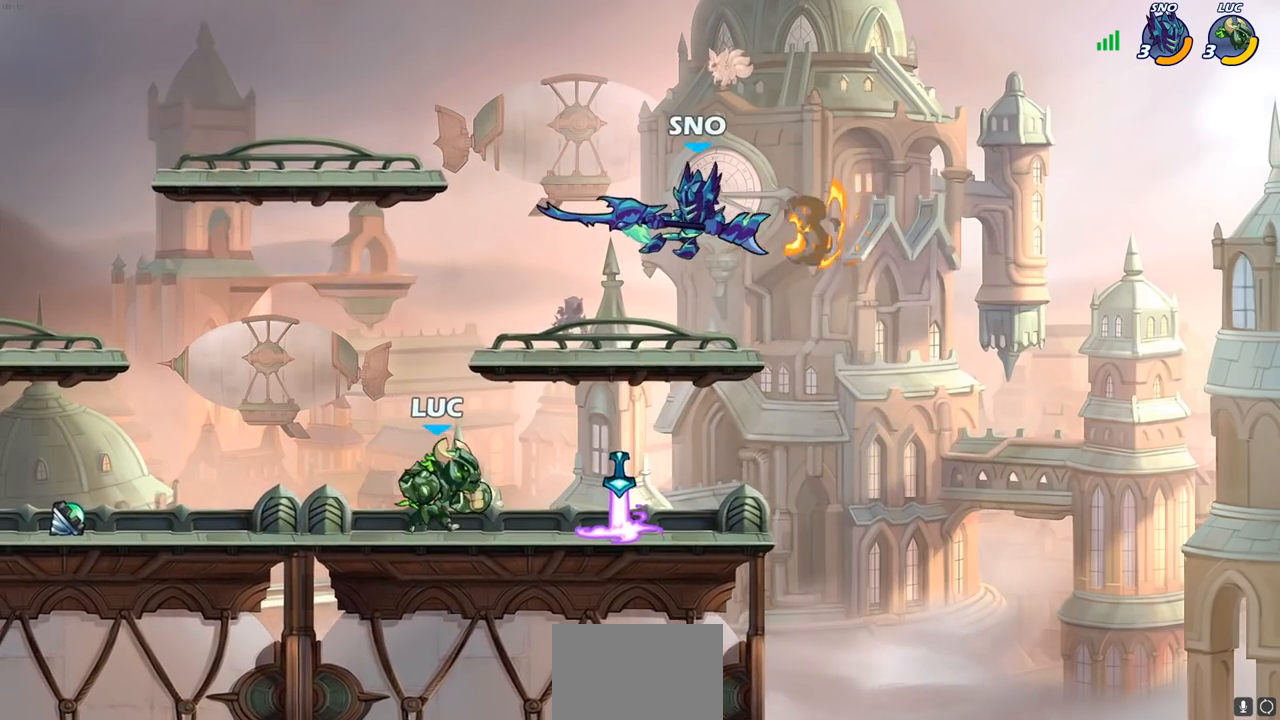
{"buttons": ["CIRCLE"], "left_stick": "right", "right_stick": "center", "events": [[133, "left_stick", "up"], [150, "CROSS", "down"], [183, "left_stick", "right"], [433, "CIRCLE", "down"], [450, "CROSS", "up"]]}
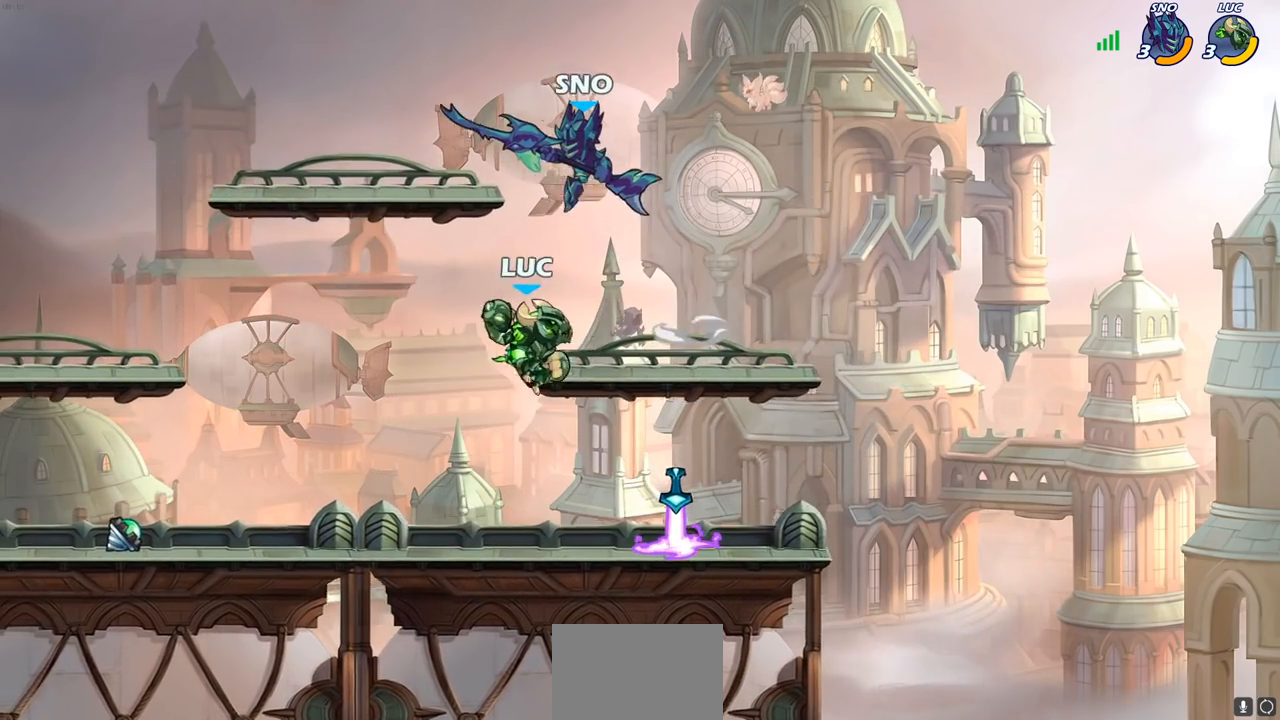
{"buttons": [], "left_stick": "left", "right_stick": "center", "events": [[33, "CIRCLE", "up"], [100, "left_stick", "up-left"], [283, "left_stick", "center"], [467, "left_stick", "left"]]}
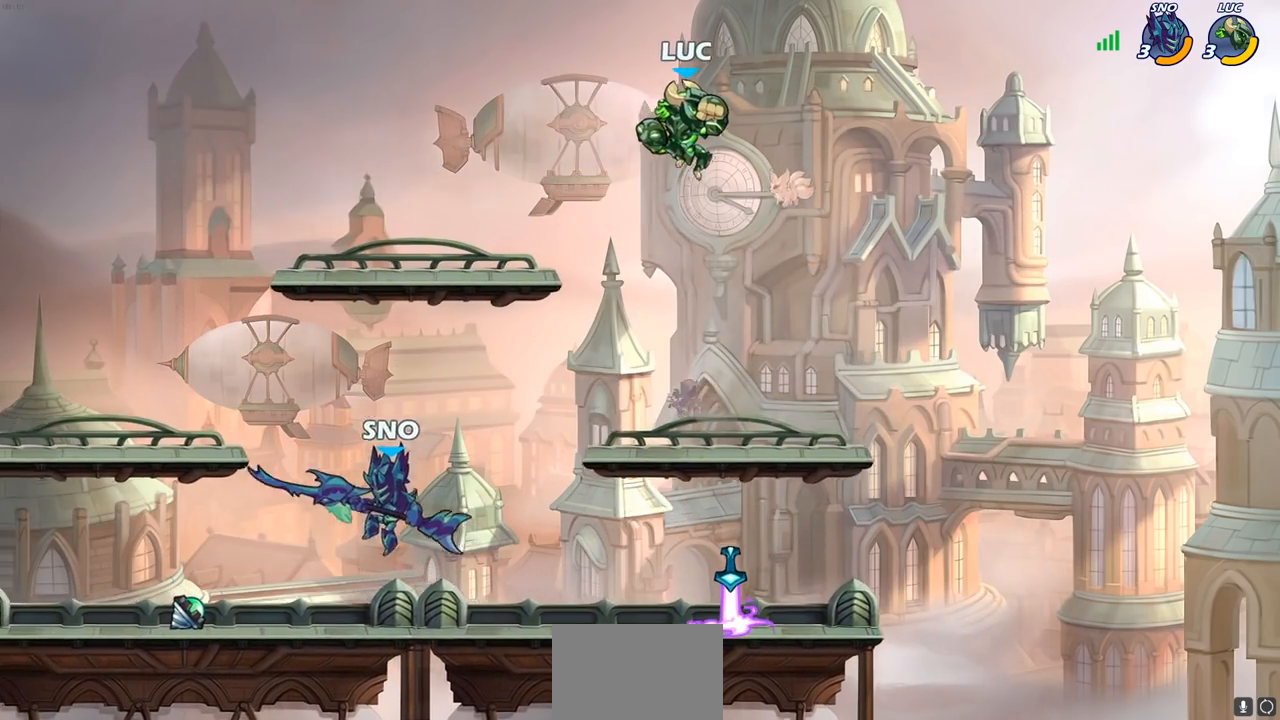
{"buttons": [], "left_stick": "up", "right_stick": "center", "events": [[33, "left_stick", "down-left"], [383, "CROSS", "down"], [450, "left_stick", "up"], [483, "CROSS", "up"]]}
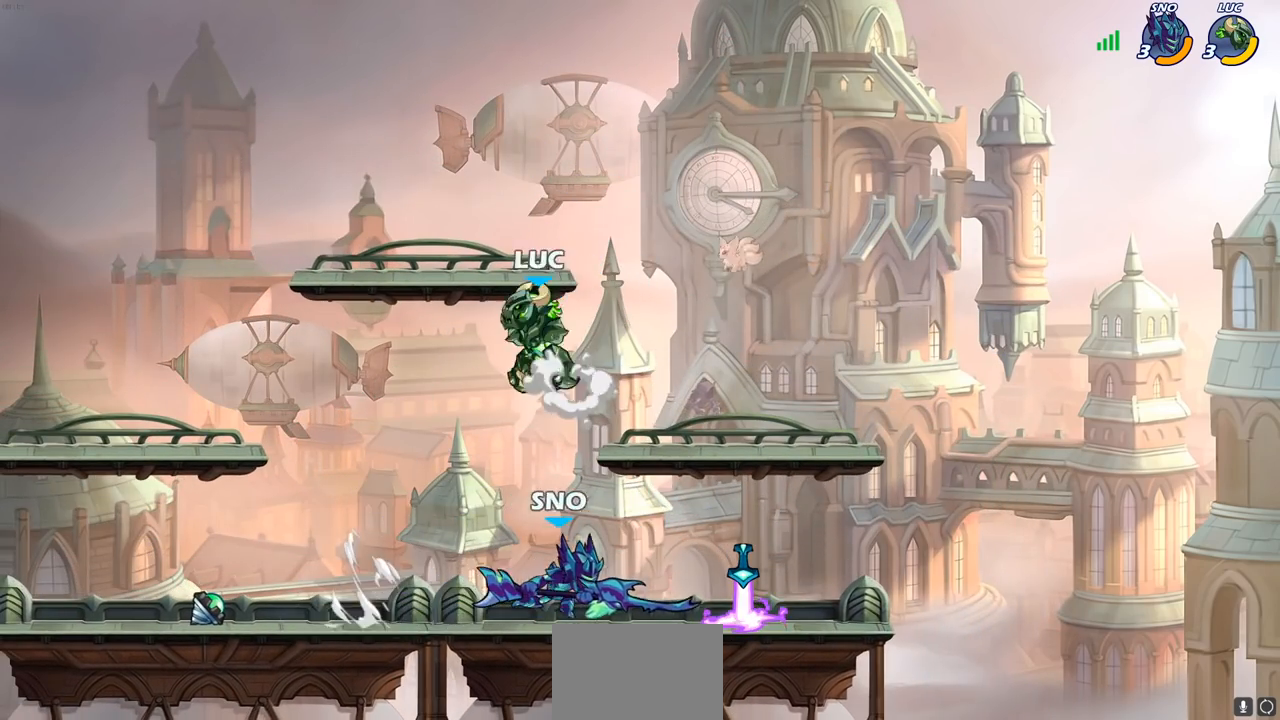
{"buttons": ["CIRCLE", "R2"], "left_stick": "down", "right_stick": "center", "events": [[50, "left_stick", "down-left"], [233, "left_stick", "down-right"], [350, "left_stick", "down"], [450, "R2", "down"], [467, "CIRCLE", "down"]]}
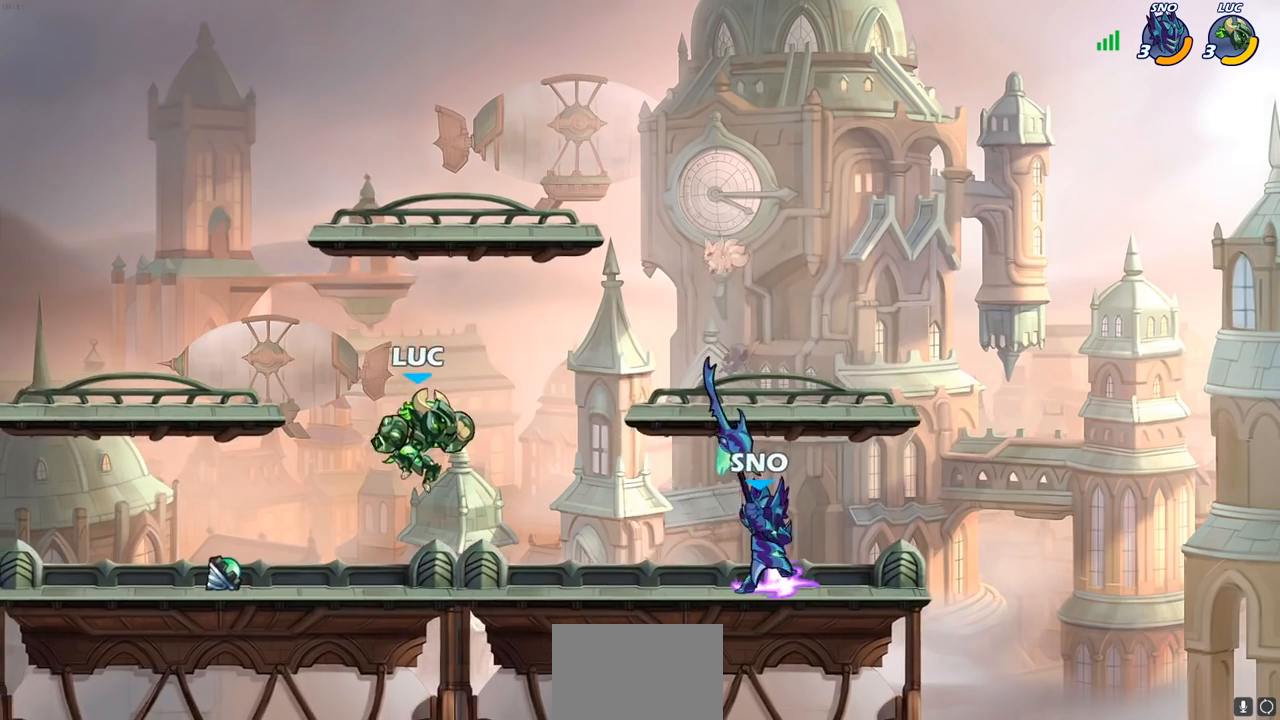
{"buttons": [], "left_stick": "center", "right_stick": "center", "events": [[50, "CIRCLE", "up"], [67, "R2", "up"], [67, "left_stick", "center"]]}
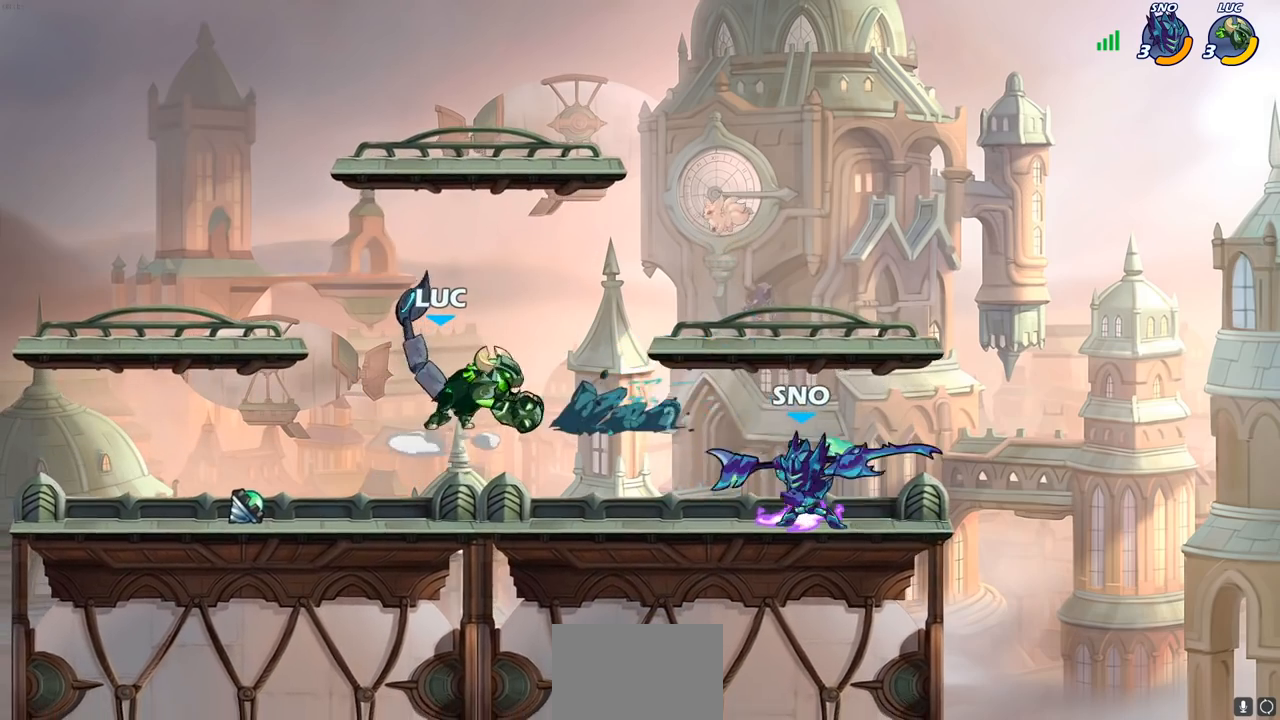
{"buttons": [], "left_stick": "left", "right_stick": "center", "events": [[150, "left_stick", "left"]]}
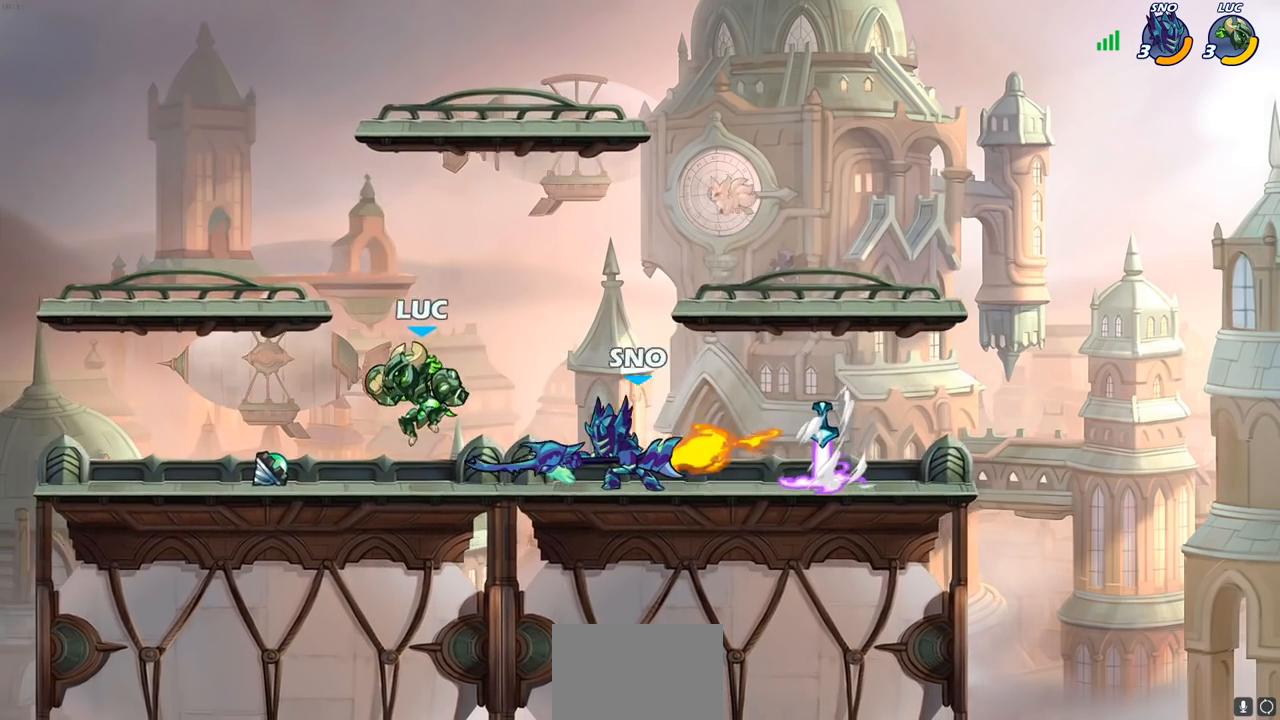
{"buttons": ["CROSS", "R2"], "left_stick": "up", "right_stick": "center", "events": [[217, "CIRCLE", "down"], [217, "left_stick", "right"], [300, "CIRCLE", "up"], [417, "left_stick", "left"], [433, "CROSS", "down"], [467, "R2", "down"], [483, "left_stick", "up"]]}
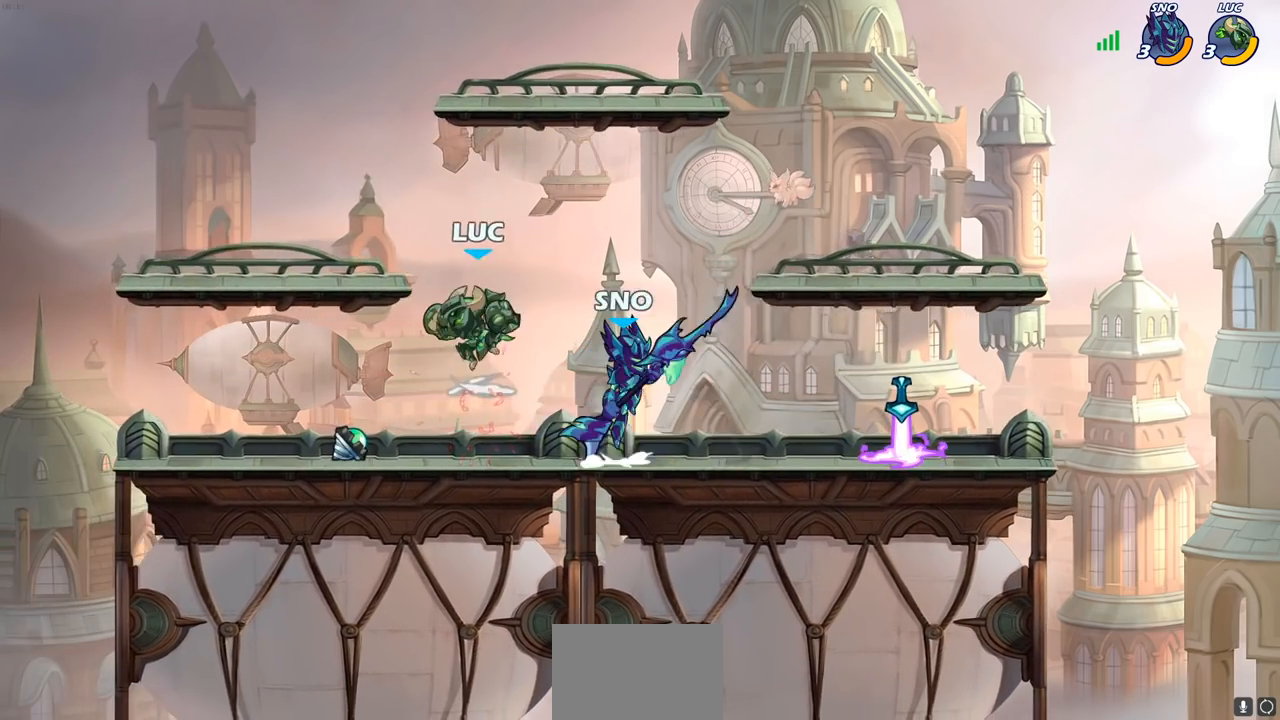
{"buttons": [], "left_stick": "down-left", "right_stick": "center", "events": [[150, "CROSS", "up"], [167, "R2", "up"], [250, "left_stick", "right"], [333, "left_stick", "center"], [383, "left_stick", "down-left"]]}
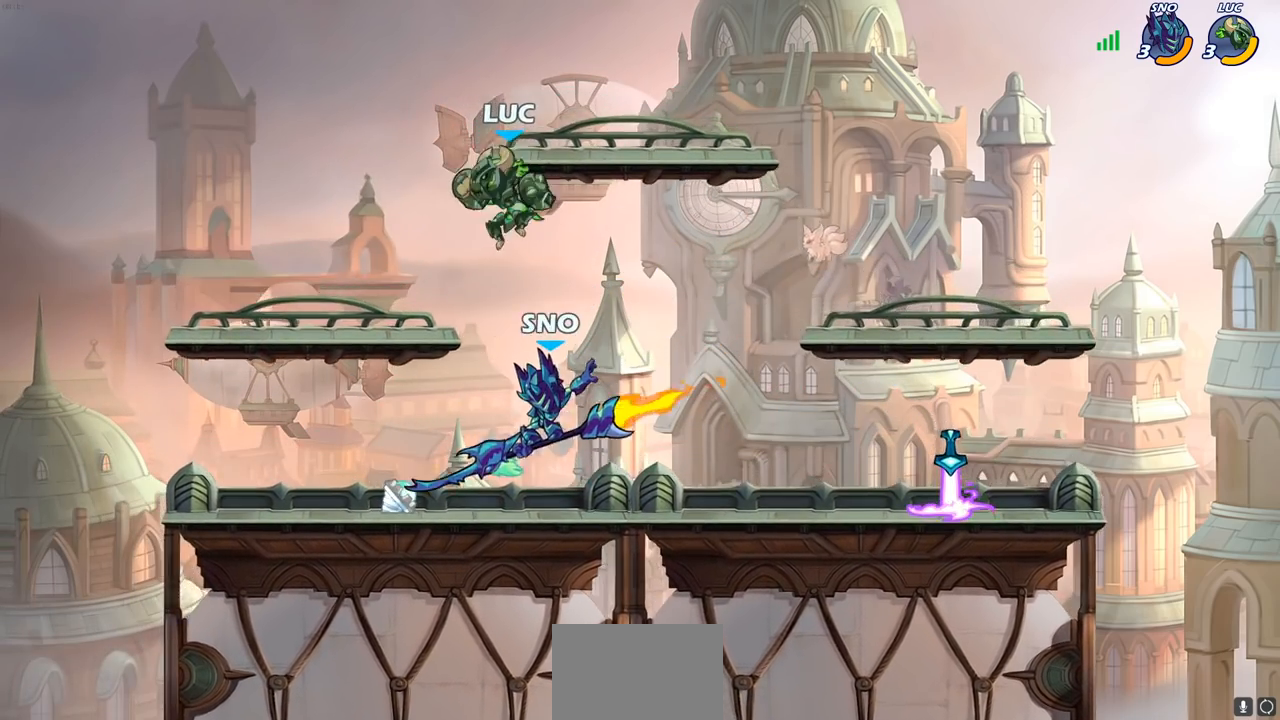
{"buttons": [], "left_stick": "center", "right_stick": "center", "events": [[200, "SQUARE", "down"], [300, "SQUARE", "up"], [367, "left_stick", "center"]]}
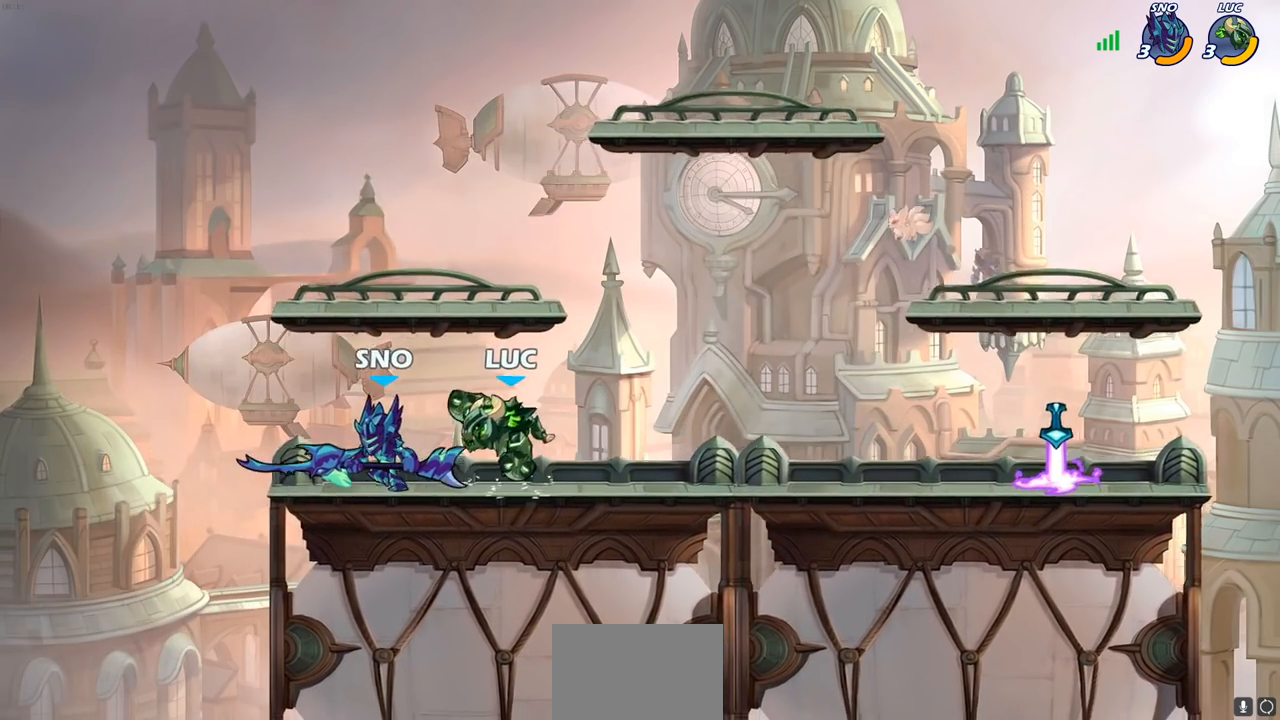
{"buttons": ["CROSS", "R2"], "left_stick": "up", "right_stick": "center", "events": [[183, "left_stick", "up-left"], [350, "CROSS", "down"], [350, "left_stick", "up"], [450, "R2", "down"]]}
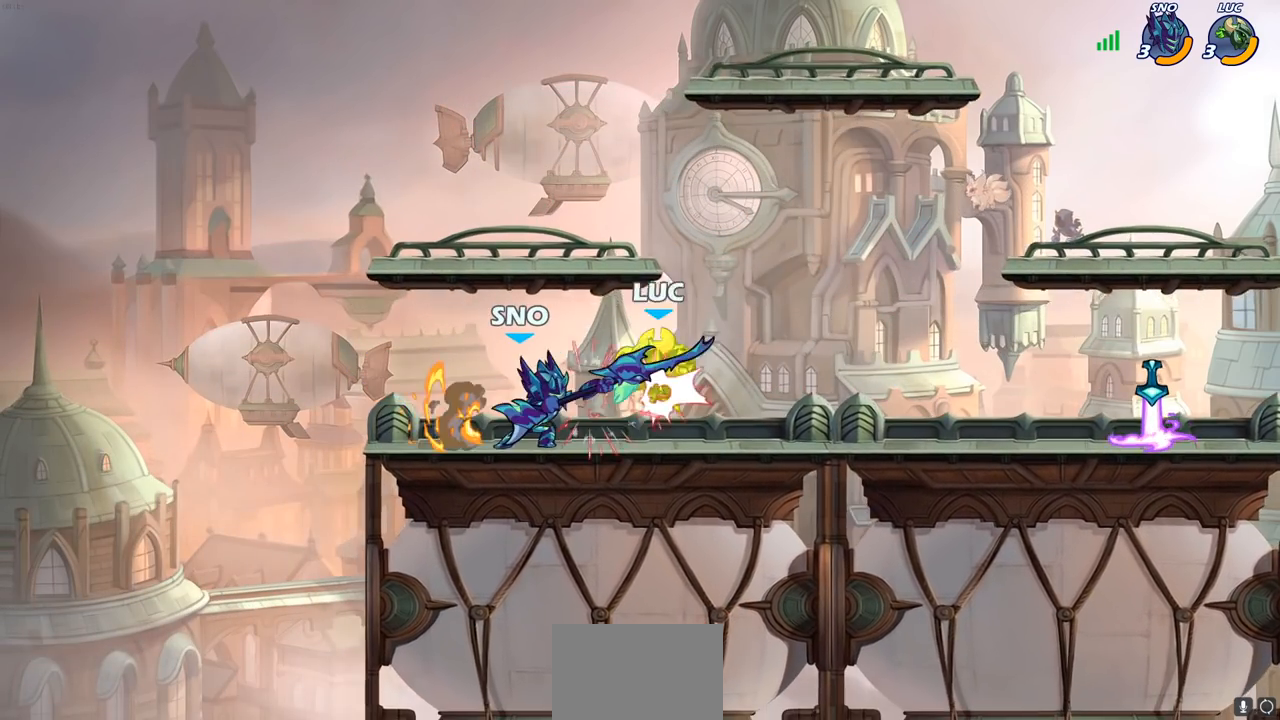
{"buttons": [], "left_stick": "up-right", "right_stick": "center", "events": [[50, "CROSS", "up"], [117, "left_stick", "up-right"], [167, "R2", "up"], [233, "CROSS", "down"], [250, "R2", "down"], [467, "R2", "up"], [483, "CROSS", "up"]]}
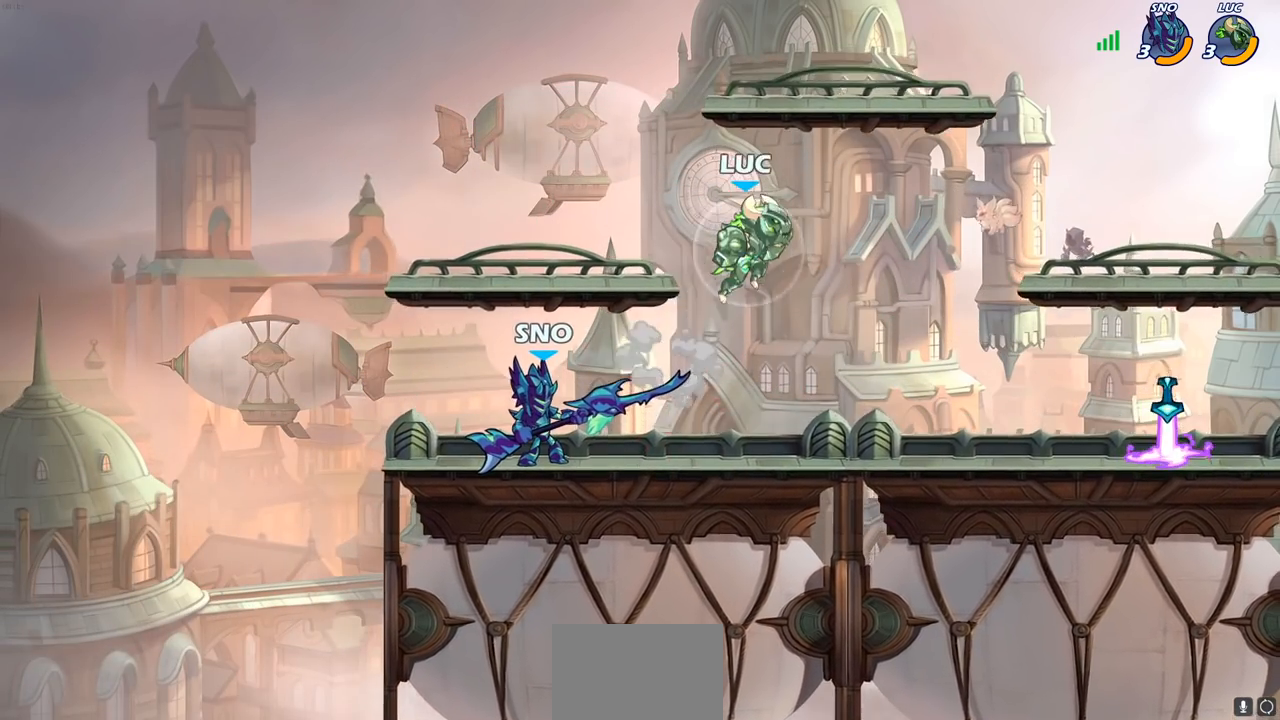
{"buttons": [], "left_stick": "left", "right_stick": "center", "events": [[50, "left_stick", "up-left"], [100, "left_stick", "left"], [267, "CROSS", "down"], [350, "left_stick", "up-left"], [417, "CROSS", "up"], [450, "left_stick", "left"]]}
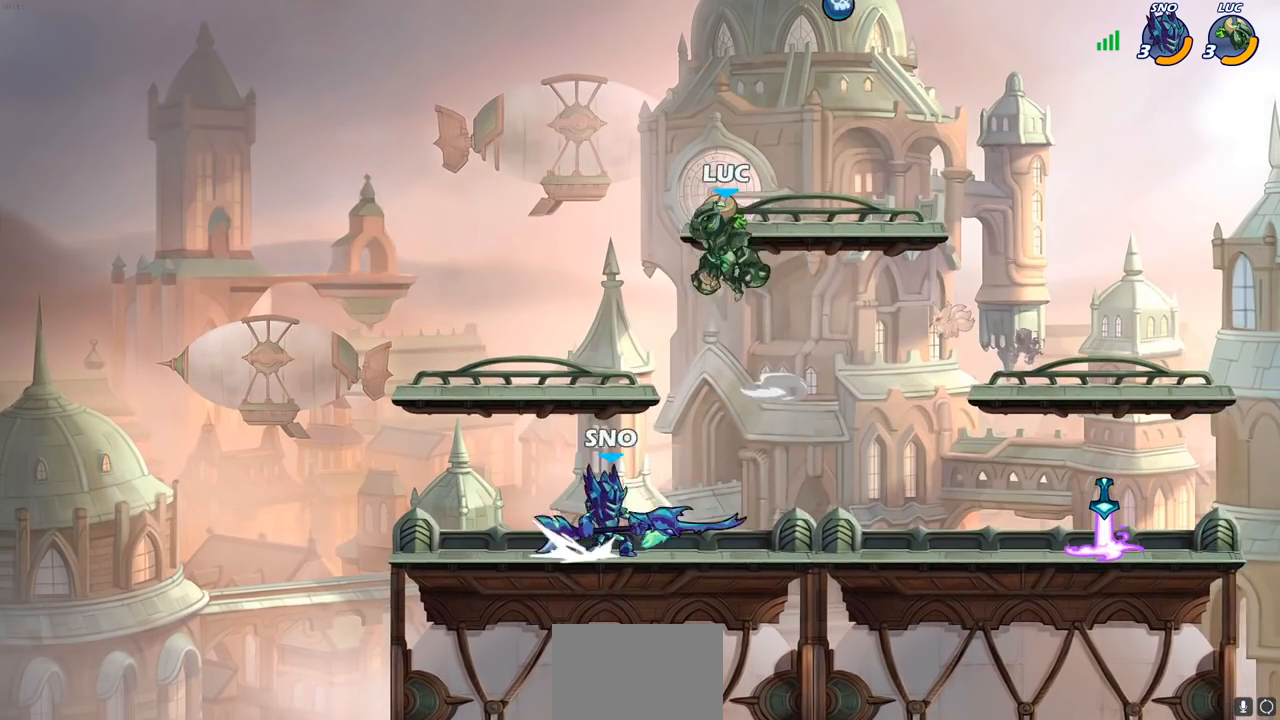
{"buttons": [], "left_stick": "down", "right_stick": "center", "events": [[67, "left_stick", "right"], [233, "left_stick", "down-right"], [450, "left_stick", "down"]]}
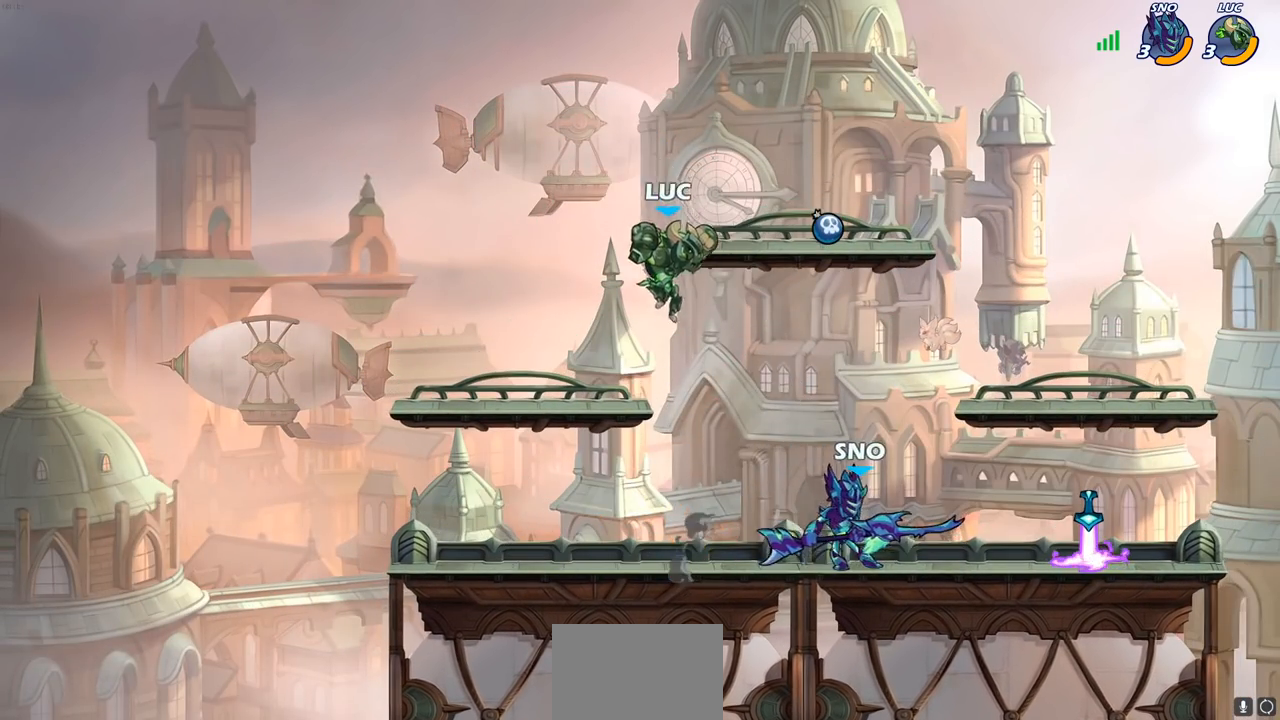
{"buttons": [], "left_stick": "right", "right_stick": "center", "events": [[33, "left_stick", "down-left"], [183, "left_stick", "left"], [483, "left_stick", "right"]]}
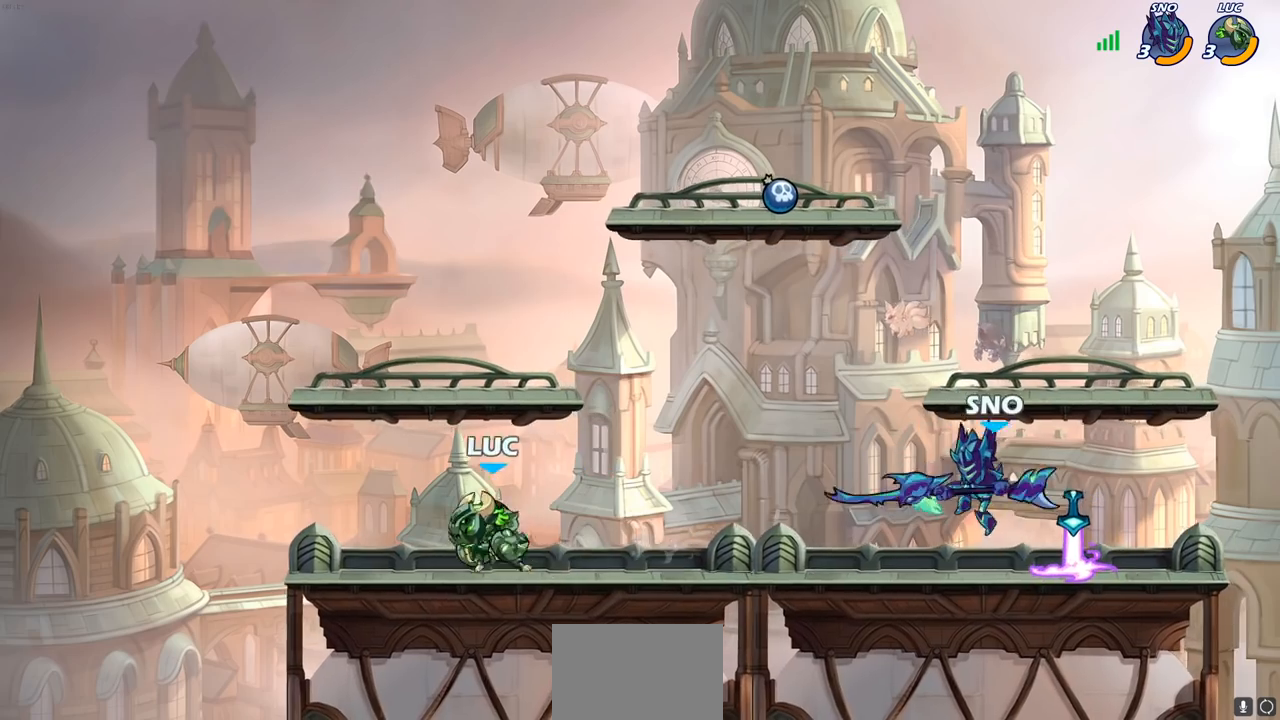
{"buttons": [], "left_stick": "center", "right_stick": "center", "events": [[133, "CIRCLE", "down"], [133, "R2", "down"], [200, "R2", "up"], [217, "CIRCLE", "up"], [400, "left_stick", "center"]]}
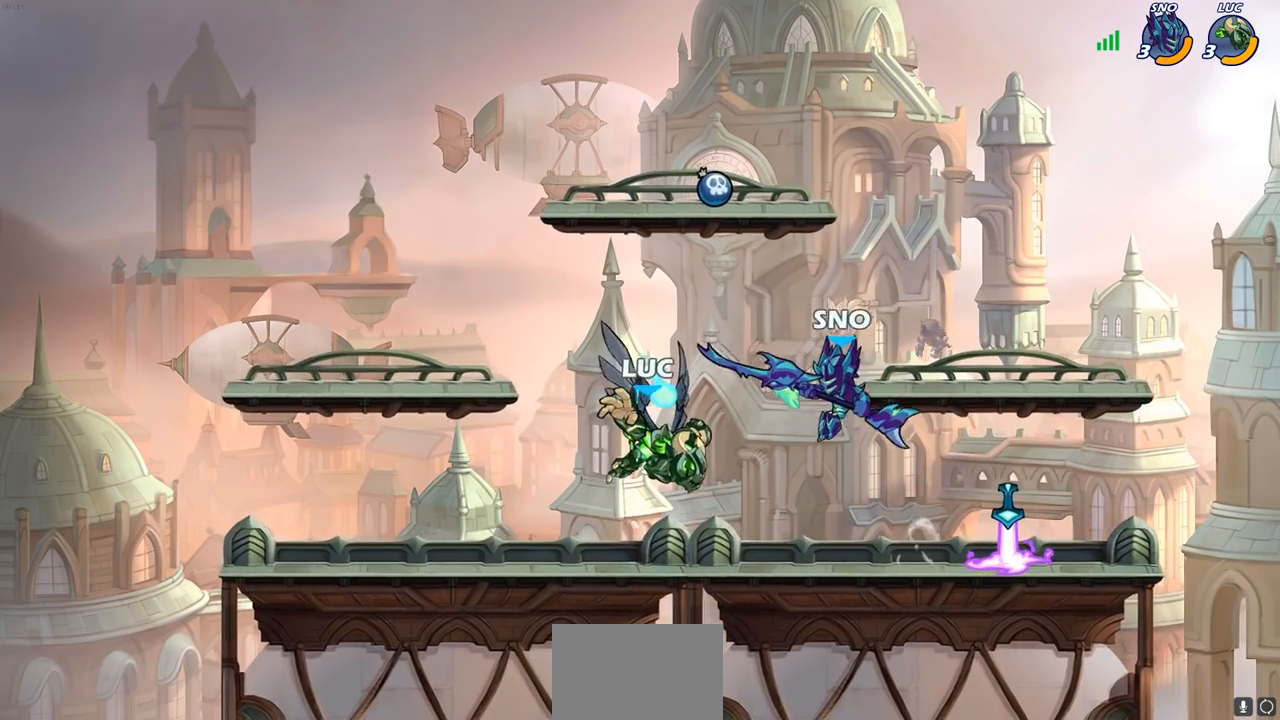
{"buttons": [], "left_stick": "left", "right_stick": "center", "events": [[400, "left_stick", "left"]]}
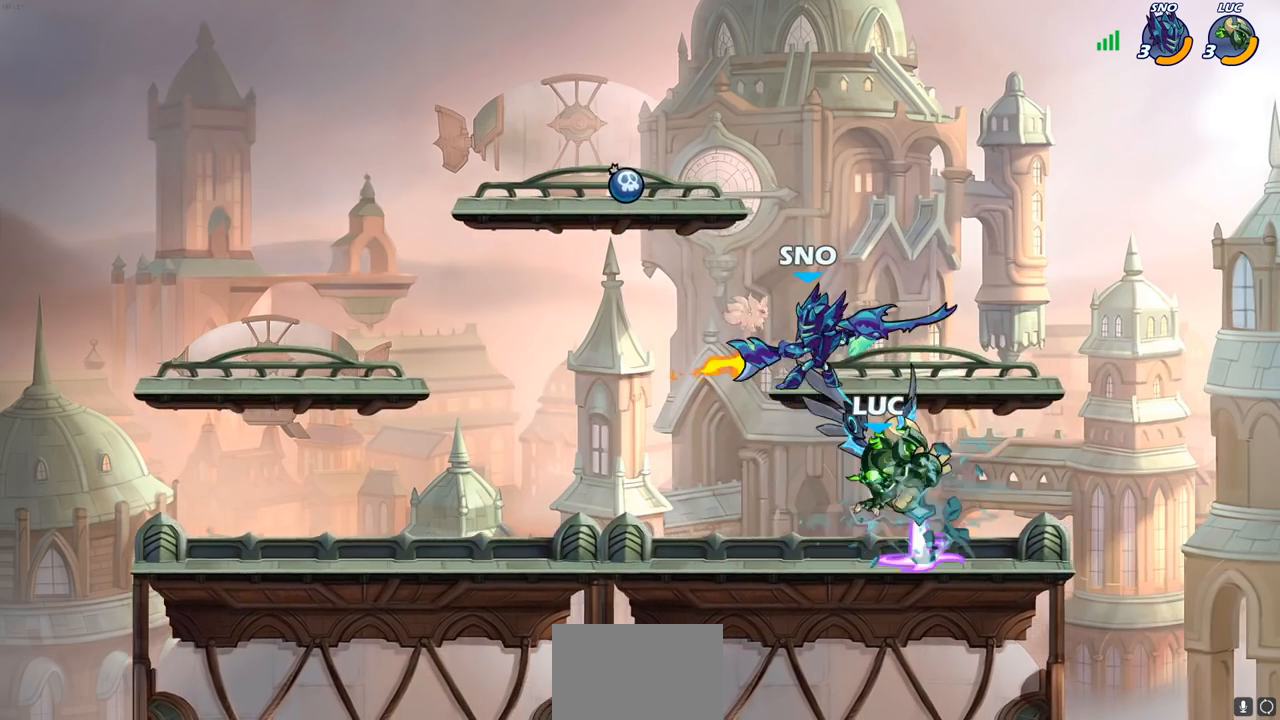
{"buttons": [], "left_stick": "center", "right_stick": "center", "events": [[50, "CROSS", "down"], [133, "left_stick", "up"], [183, "left_stick", "up-right"], [250, "CROSS", "up"], [317, "left_stick", "up-left"], [400, "SQUARE", "down"], [433, "left_stick", "center"], [450, "SQUARE", "up"]]}
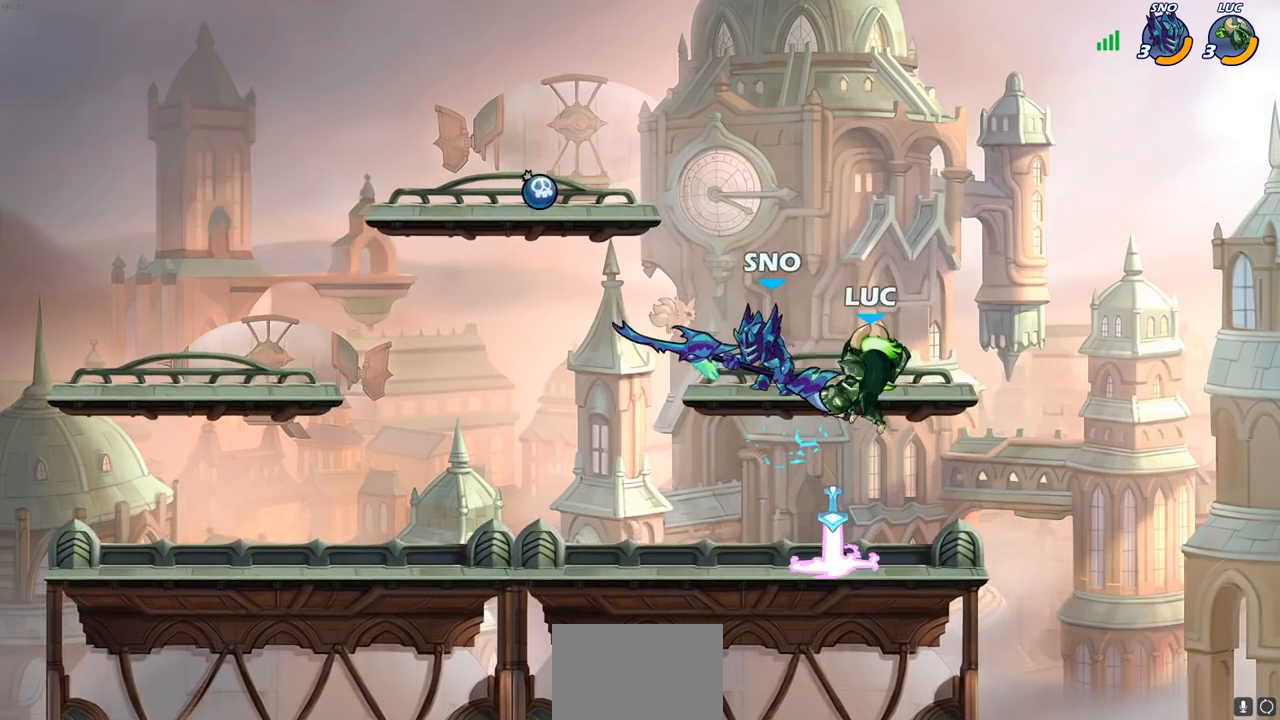
{"buttons": [], "left_stick": "left", "right_stick": "center", "events": [[300, "left_stick", "left"]]}
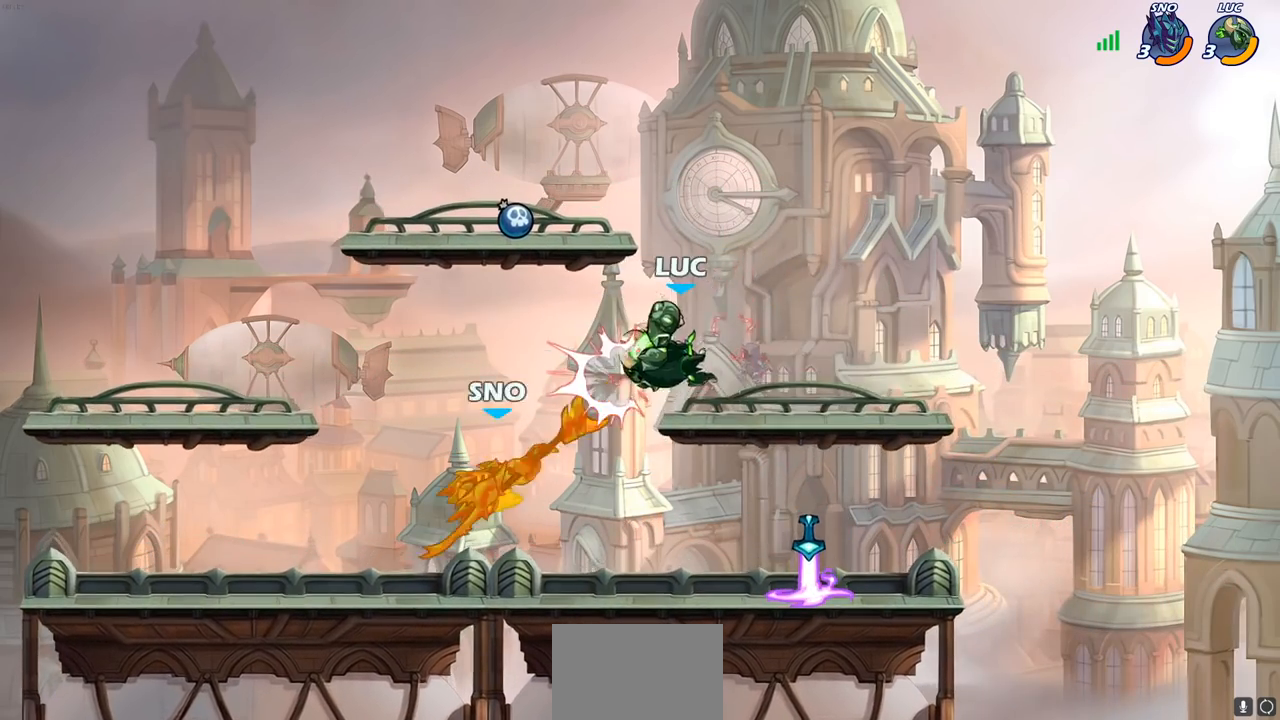
{"buttons": [], "left_stick": "center", "right_stick": "center", "events": [[167, "R1", "down"], [217, "R1", "up"], [250, "left_stick", "center"]]}
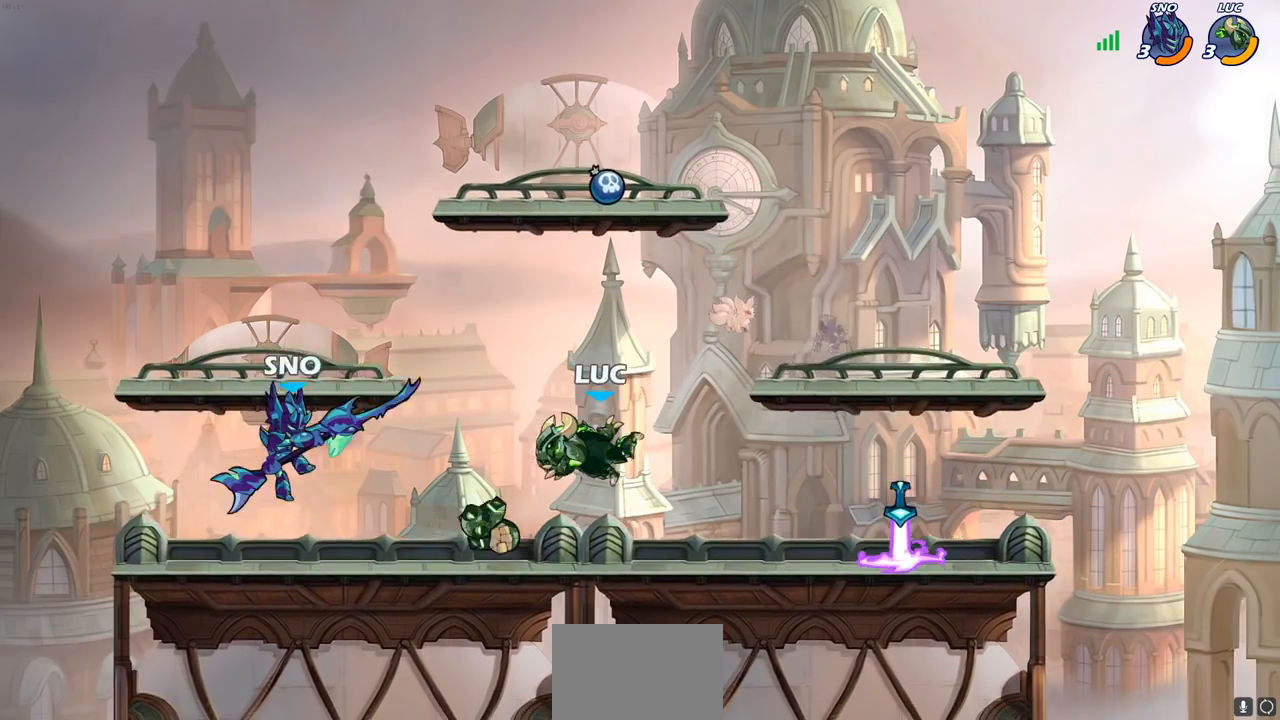
{"buttons": [], "left_stick": "right", "right_stick": "center", "events": [[100, "left_stick", "right"], [167, "R2", "down"], [400, "R2", "up"]]}
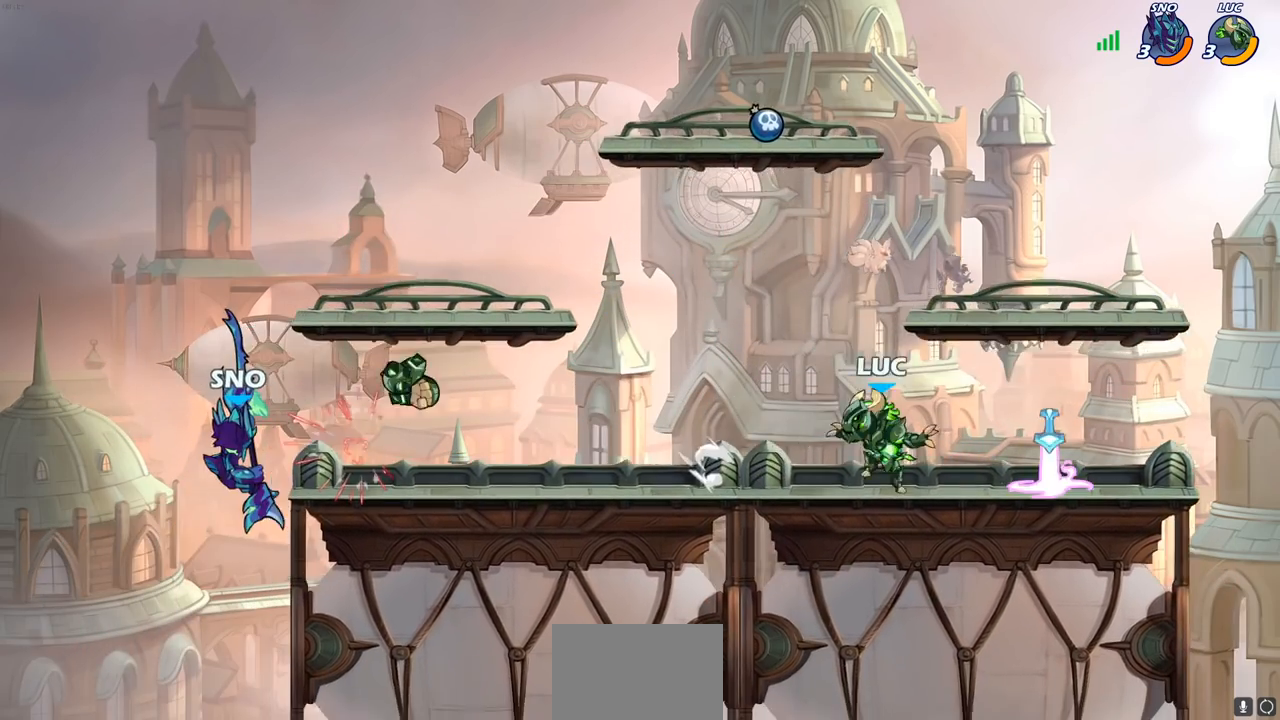
{"buttons": [], "left_stick": "left", "right_stick": "center", "events": [[150, "R1", "down"], [150, "left_stick", "up"], [217, "left_stick", "left"], [233, "R1", "up"], [300, "R2", "down"], [483, "R2", "up"]]}
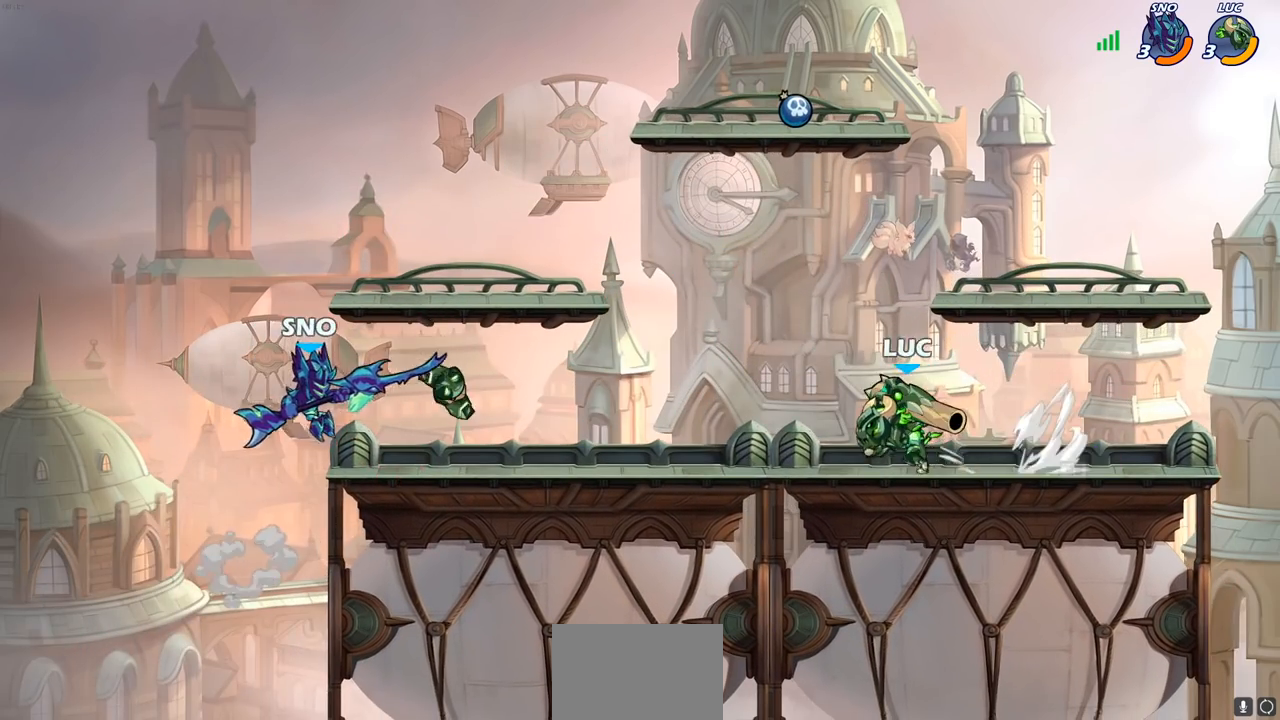
{"buttons": [], "left_stick": "center", "right_stick": "center", "events": [[167, "CIRCLE", "down"], [233, "CIRCLE", "up"], [317, "left_stick", "center"]]}
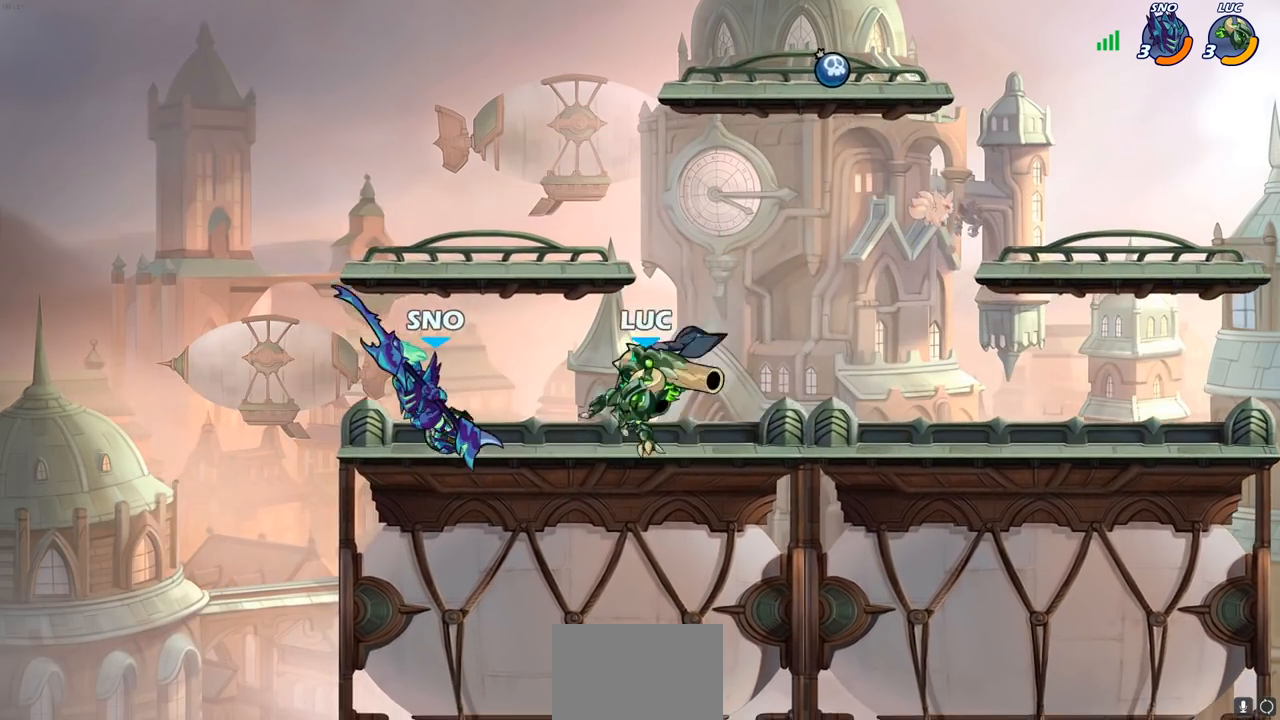
{"buttons": [], "left_stick": "center", "right_stick": "center", "events": []}